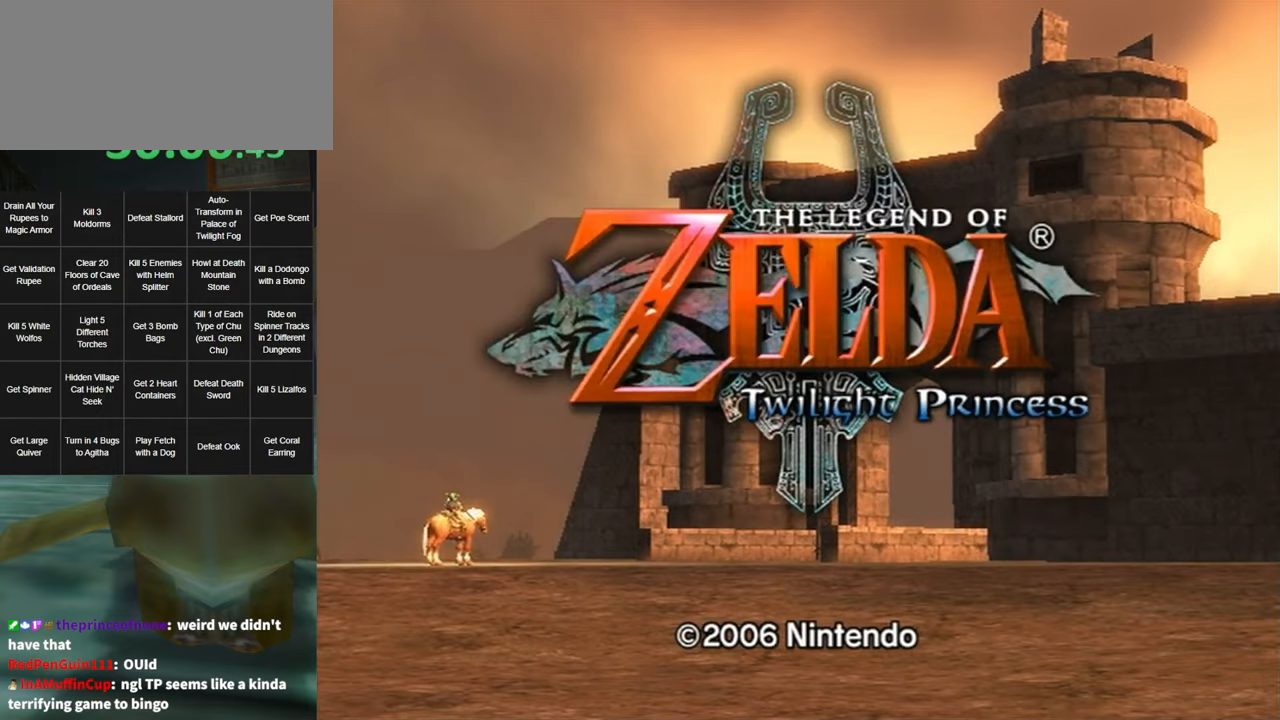
Gameplay with a controller (Nintendo layout); each line is a JSON object with the inputs held at the frame after it. "events" lists button and stick changes between this image and that frame as [ms after this image, input, new state], when the widget could be followed in between. Not read: L3 R3 START.
{"buttons": [], "left_stick": "center", "right_stick": "center", "events": [[16, "A", "up"], [100, "A", "down"], [166, "A", "up"], [266, "A", "down"], [366, "A", "up"], [433, "A", "down"], [483, "A", "up"]]}
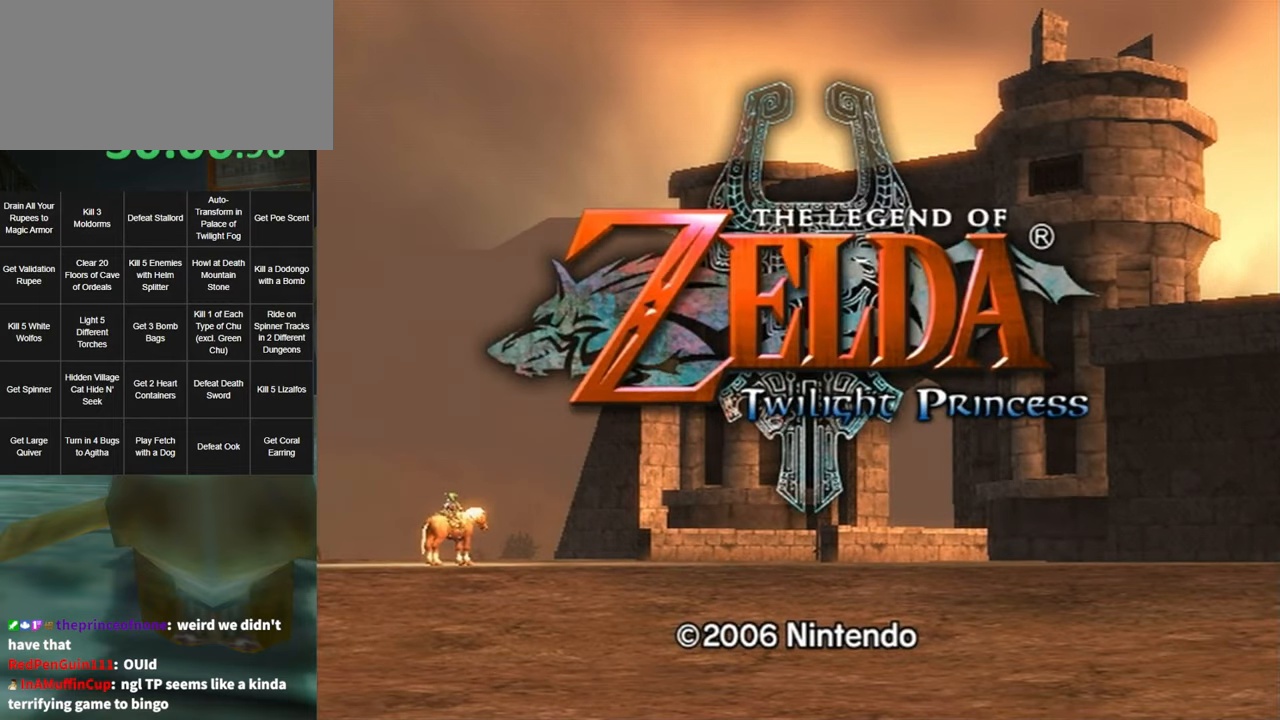
{"buttons": [], "left_stick": "center", "right_stick": "center", "events": [[83, "A", "down"], [166, "A", "up"], [233, "A", "down"], [333, "A", "up"], [400, "A", "down"], [450, "A", "up"]]}
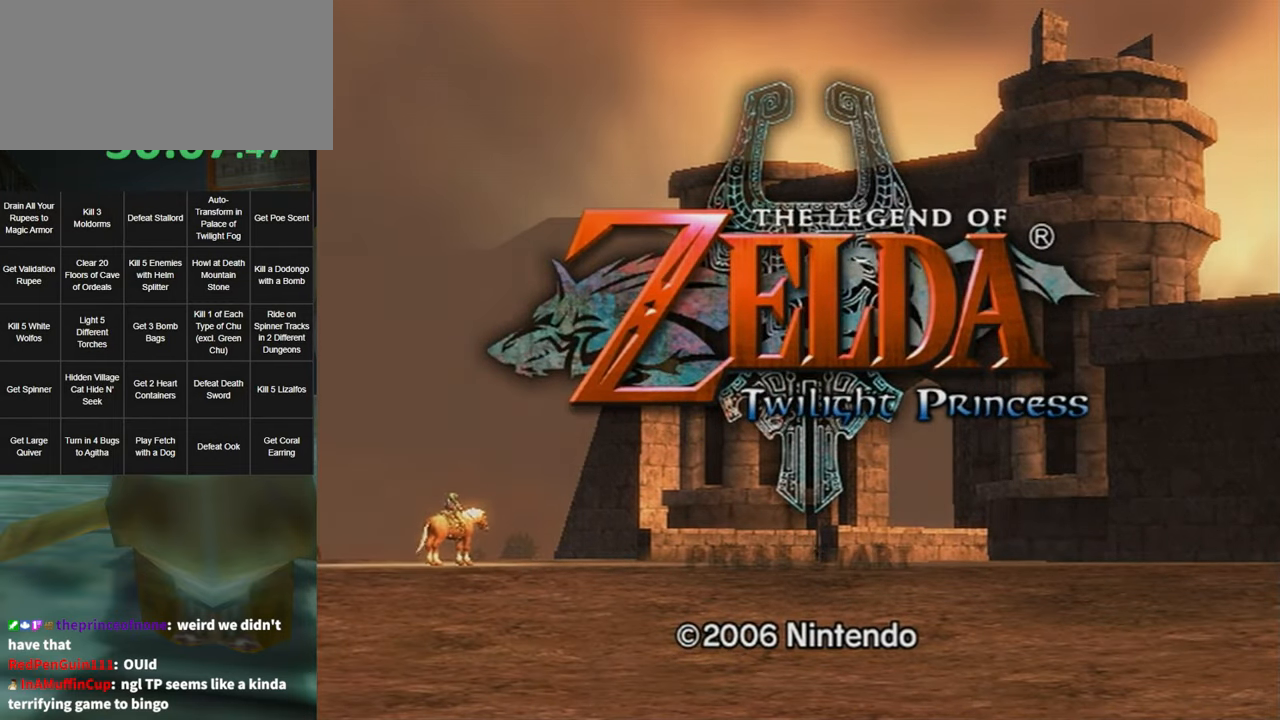
{"buttons": [], "left_stick": "center", "right_stick": "center", "events": [[50, "A", "down"], [116, "A", "up"], [200, "A", "down"], [266, "A", "up"], [400, "A", "down"], [433, "A", "up"]]}
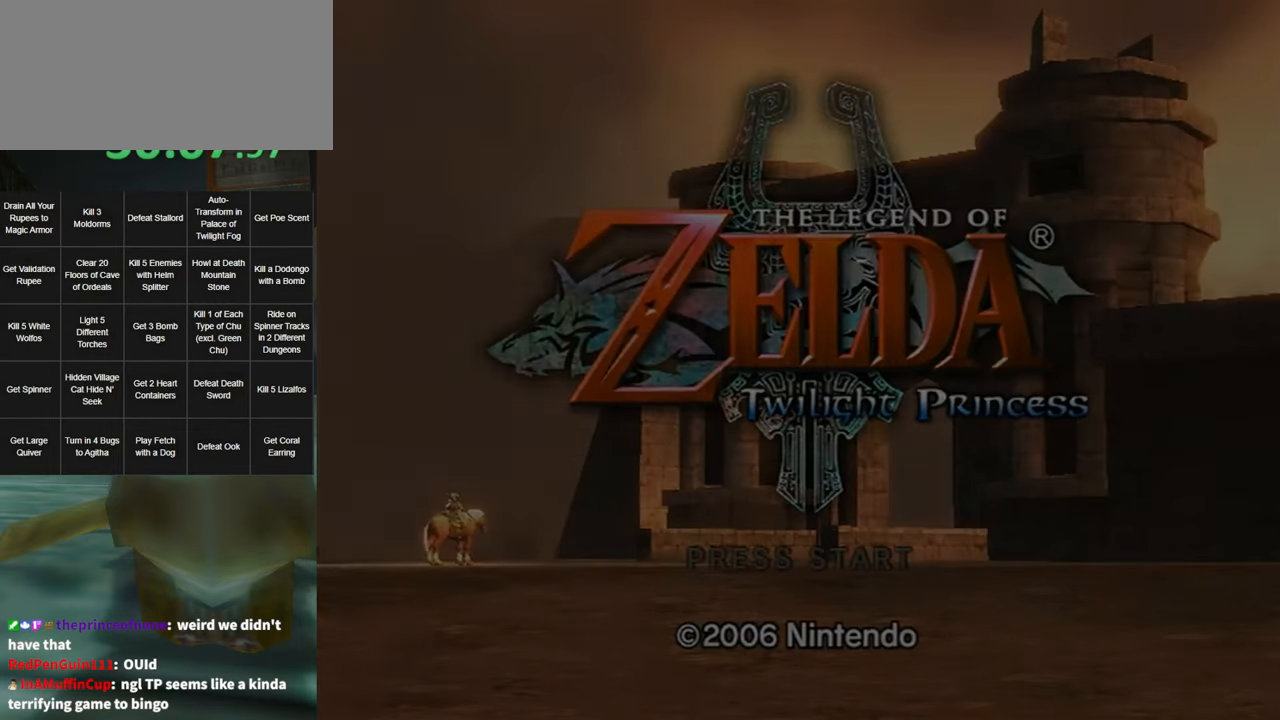
{"buttons": [], "left_stick": "center", "right_stick": "center", "events": []}
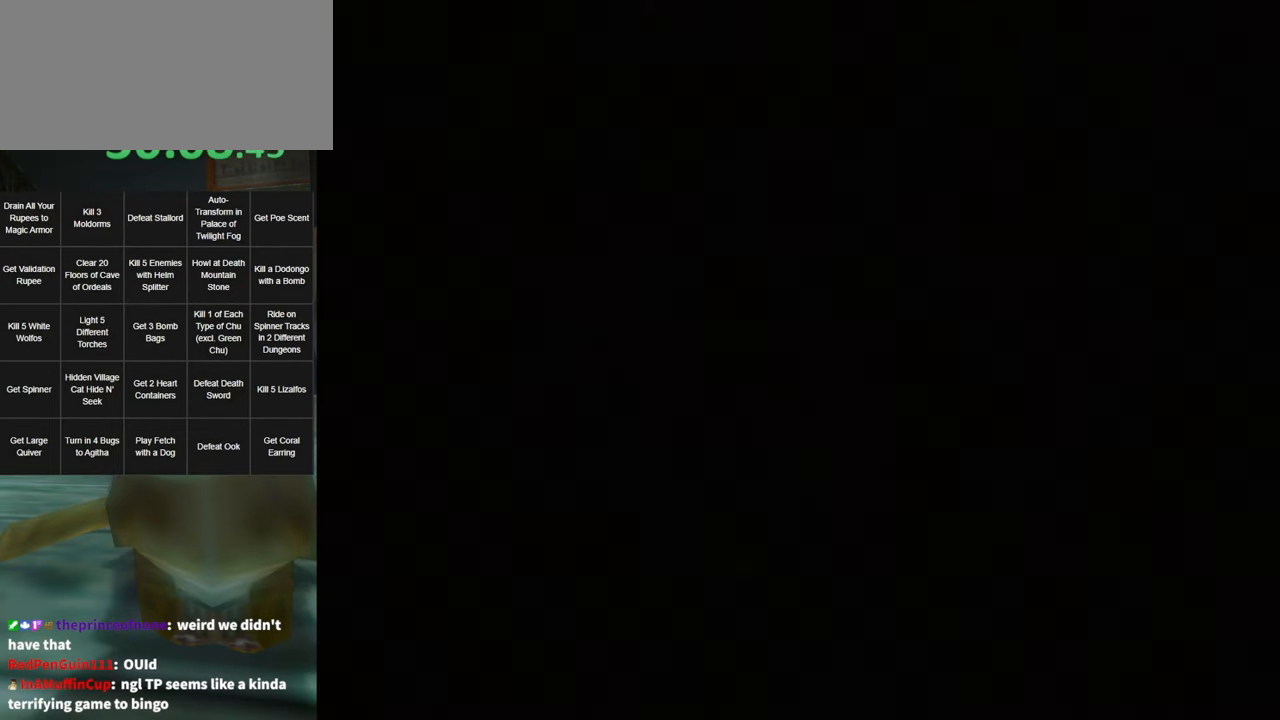
{"buttons": [], "left_stick": "center", "right_stick": "center", "events": []}
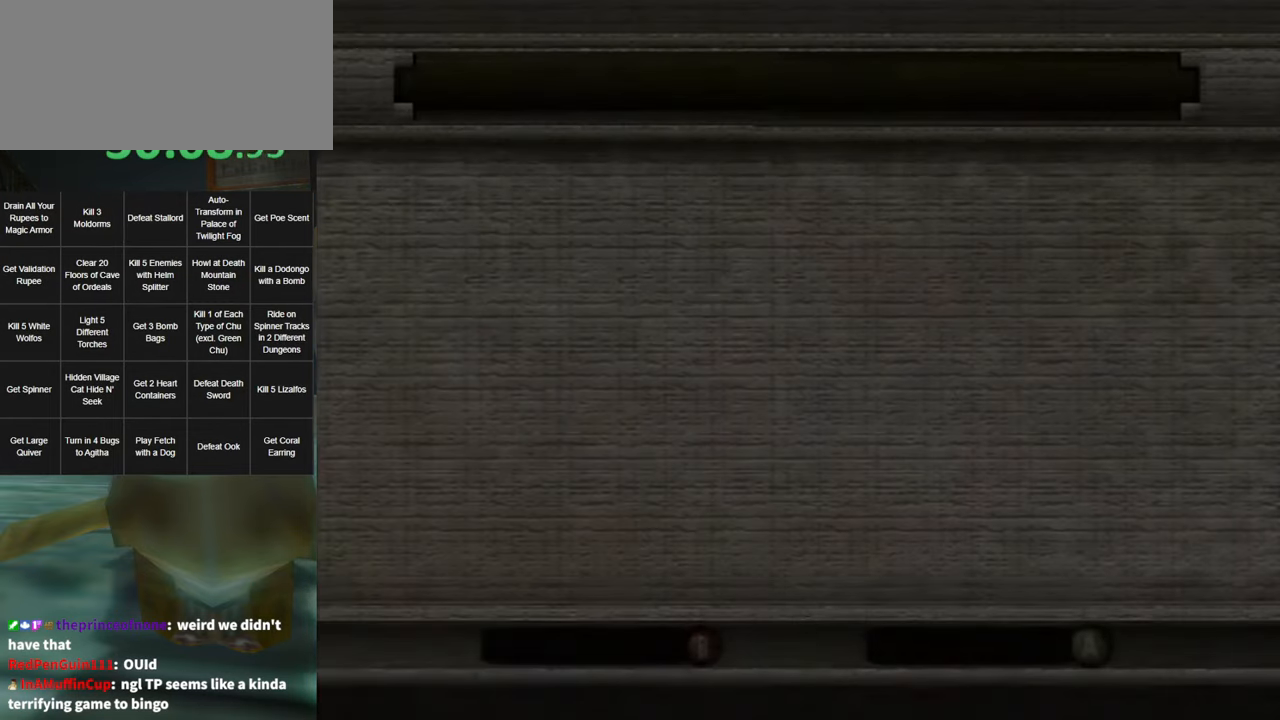
{"buttons": [], "left_stick": "center", "right_stick": "center", "events": [[83, "A", "down"], [116, "A", "up"], [233, "A", "down"], [266, "A", "up"], [366, "A", "down"], [450, "A", "up"]]}
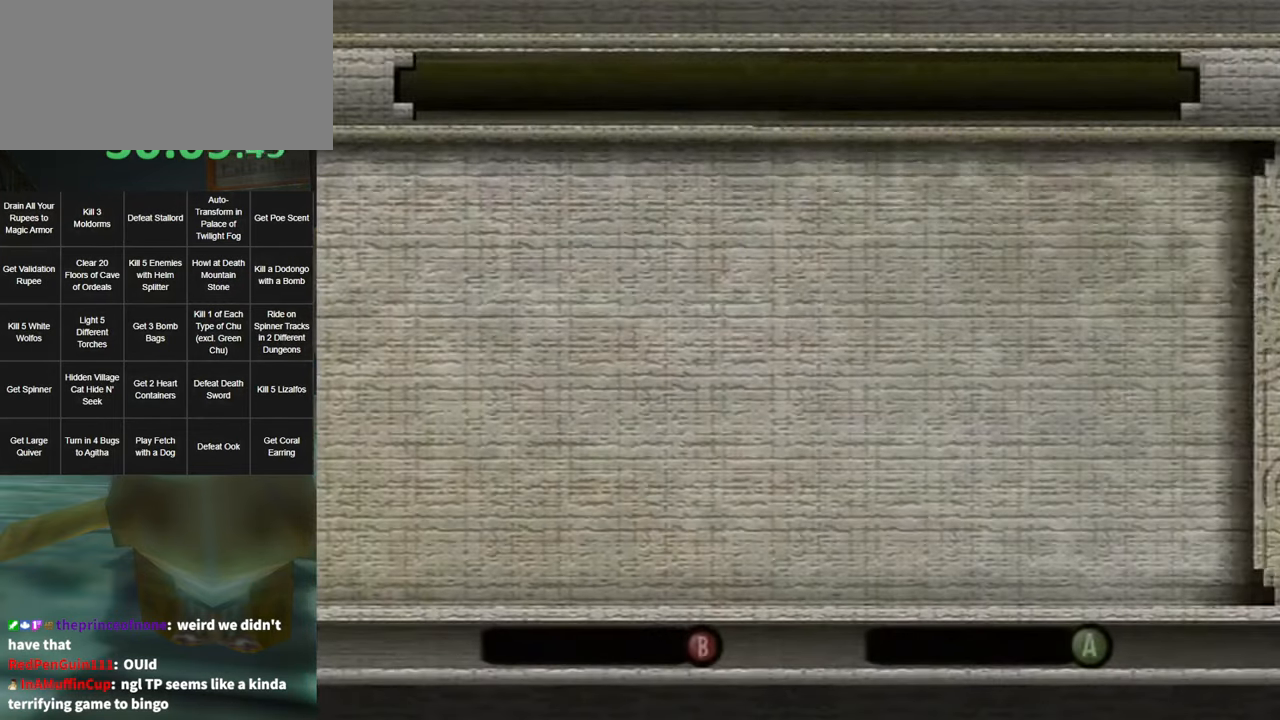
{"buttons": [], "left_stick": "center", "right_stick": "center", "events": [[50, "A", "down"], [117, "A", "up"], [333, "A", "down"], [417, "A", "up"]]}
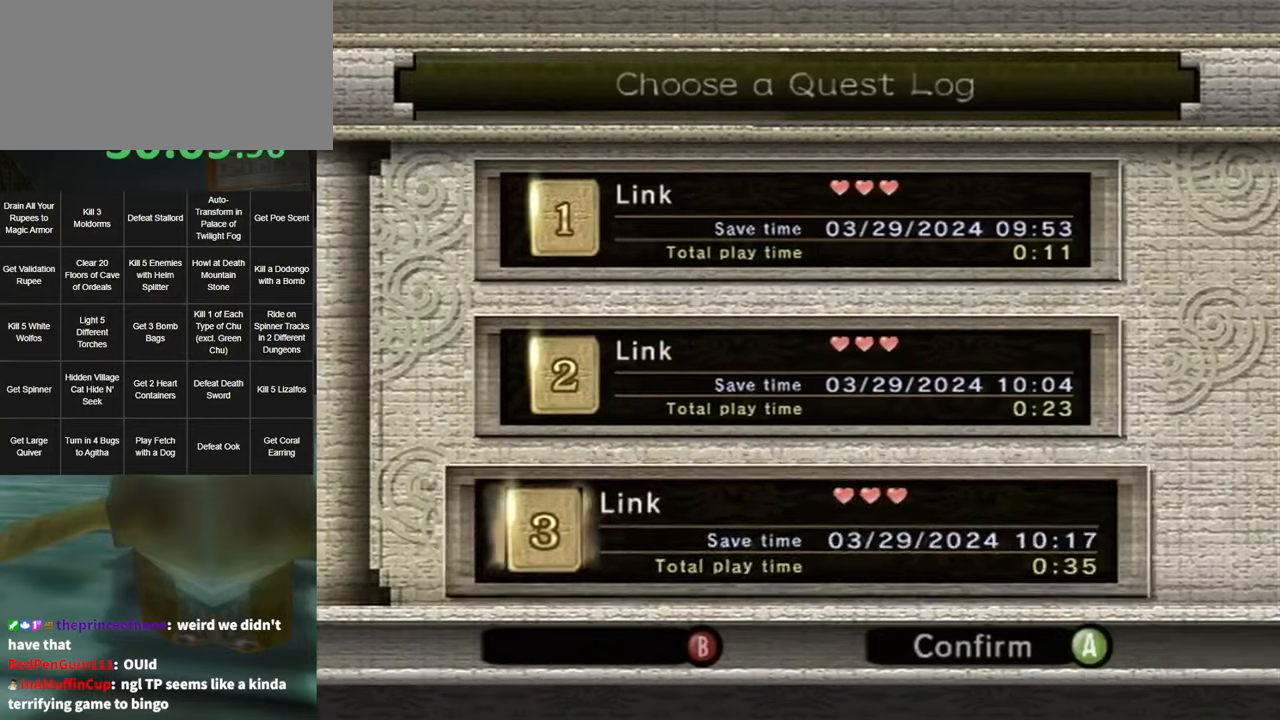
{"buttons": ["A"], "left_stick": "center", "right_stick": "center", "events": [[150, "A", "down"], [200, "A", "up"], [300, "A", "down"], [367, "A", "up"], [450, "A", "down"]]}
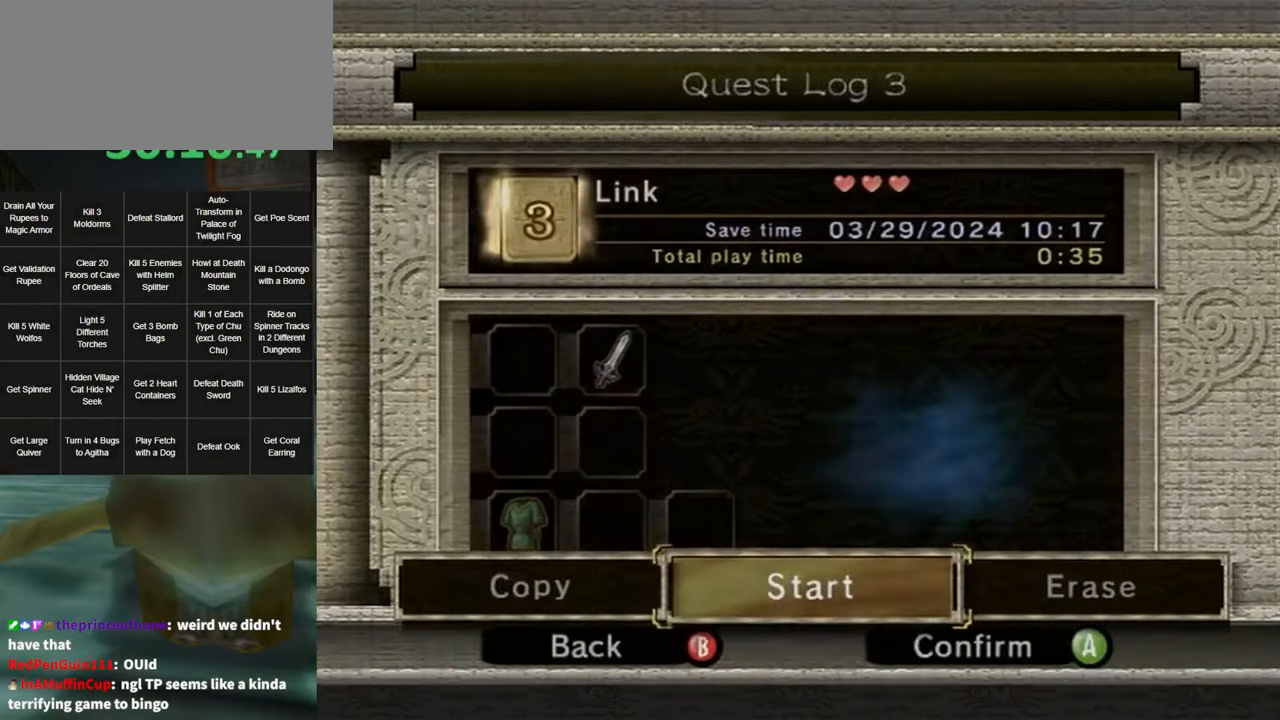
{"buttons": [], "left_stick": "center", "right_stick": "center", "events": [[17, "A", "up"], [83, "A", "down"], [167, "A", "up"], [267, "A", "down"], [333, "A", "up"], [417, "A", "down"], [483, "A", "up"]]}
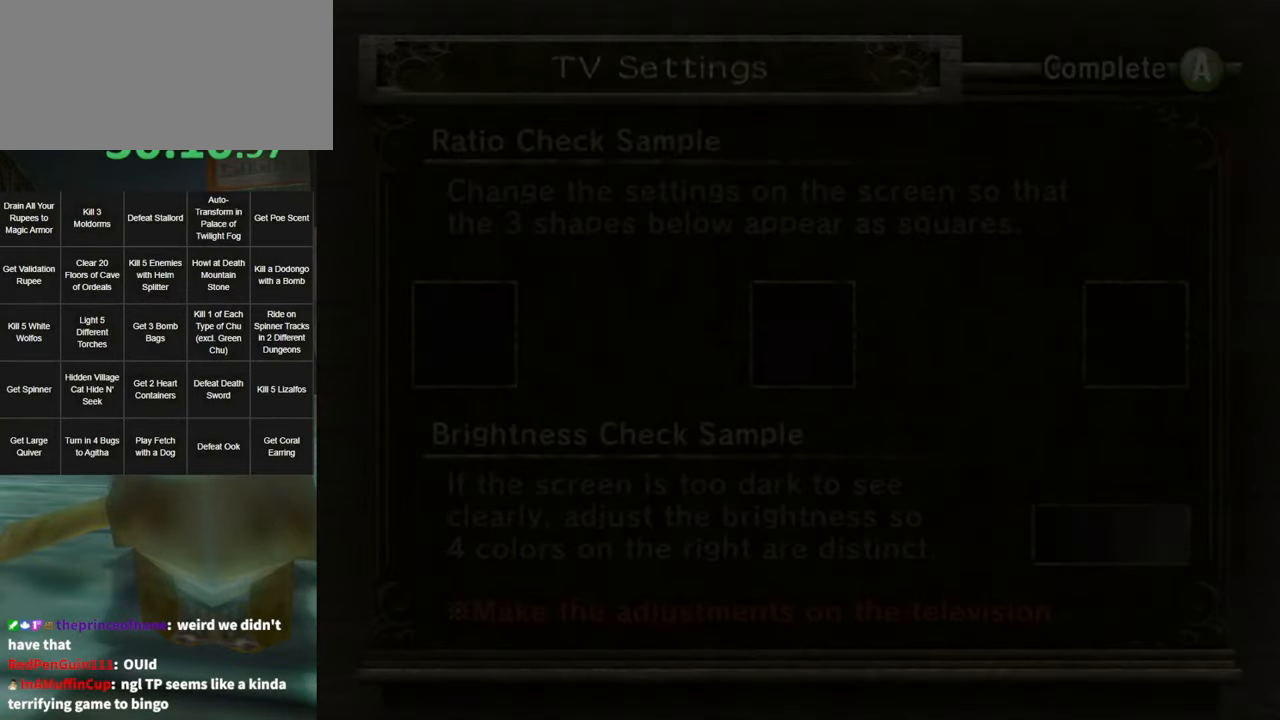
{"buttons": ["A"], "left_stick": "center", "right_stick": "center", "events": [[83, "A", "down"], [117, "A", "up"], [350, "A", "down"], [417, "A", "up"], [483, "A", "down"]]}
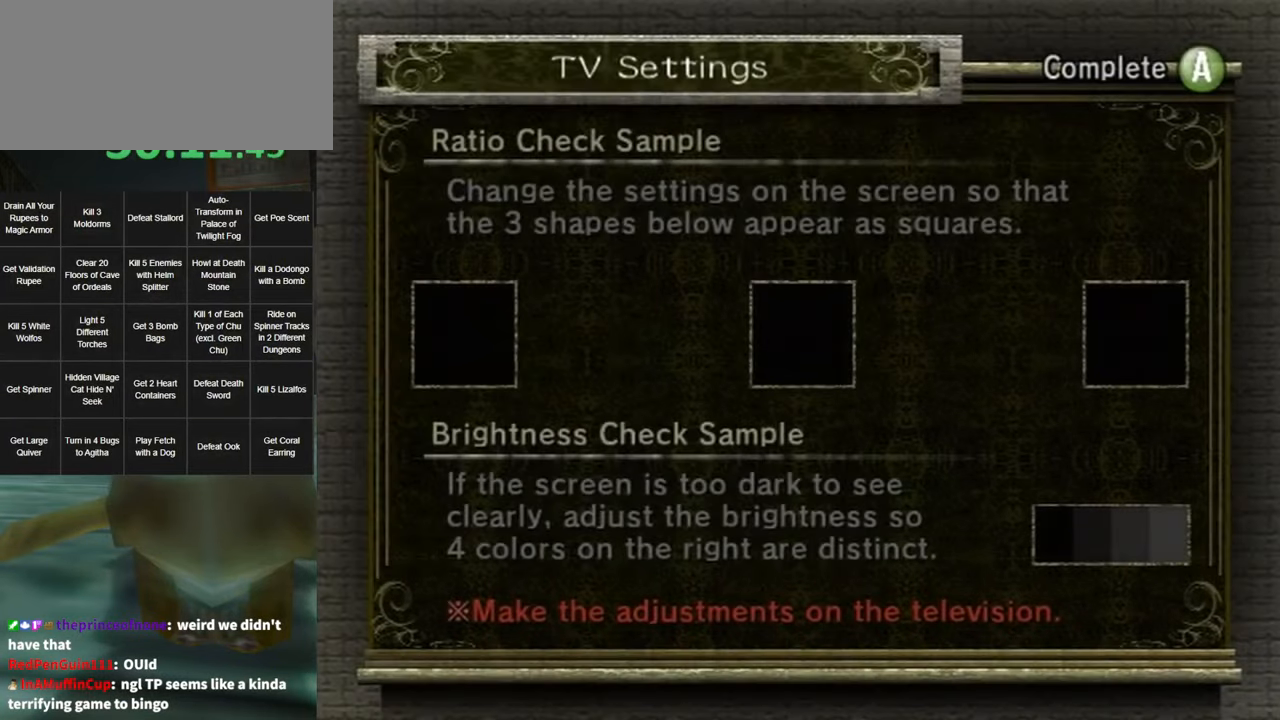
{"buttons": [], "left_stick": "center", "right_stick": "center", "events": [[50, "A", "up"], [150, "A", "down"], [167, "A", "up"]]}
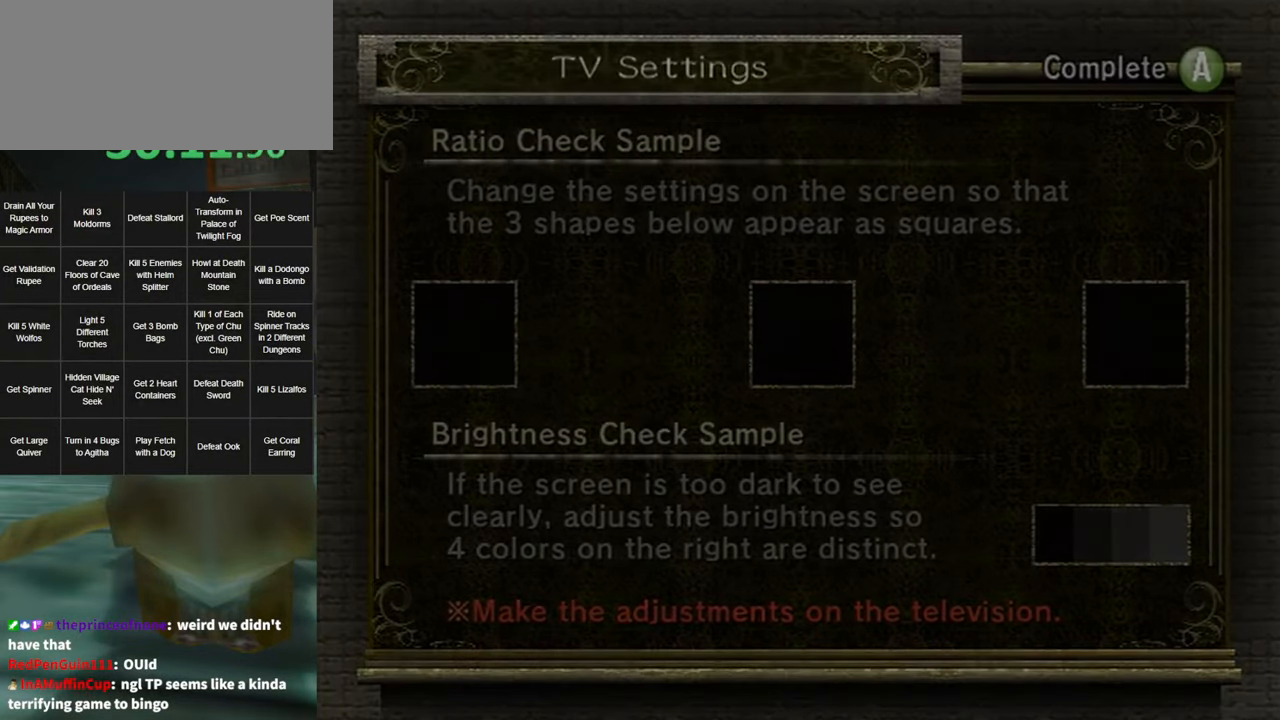
{"buttons": [], "left_stick": "center", "right_stick": "center", "events": []}
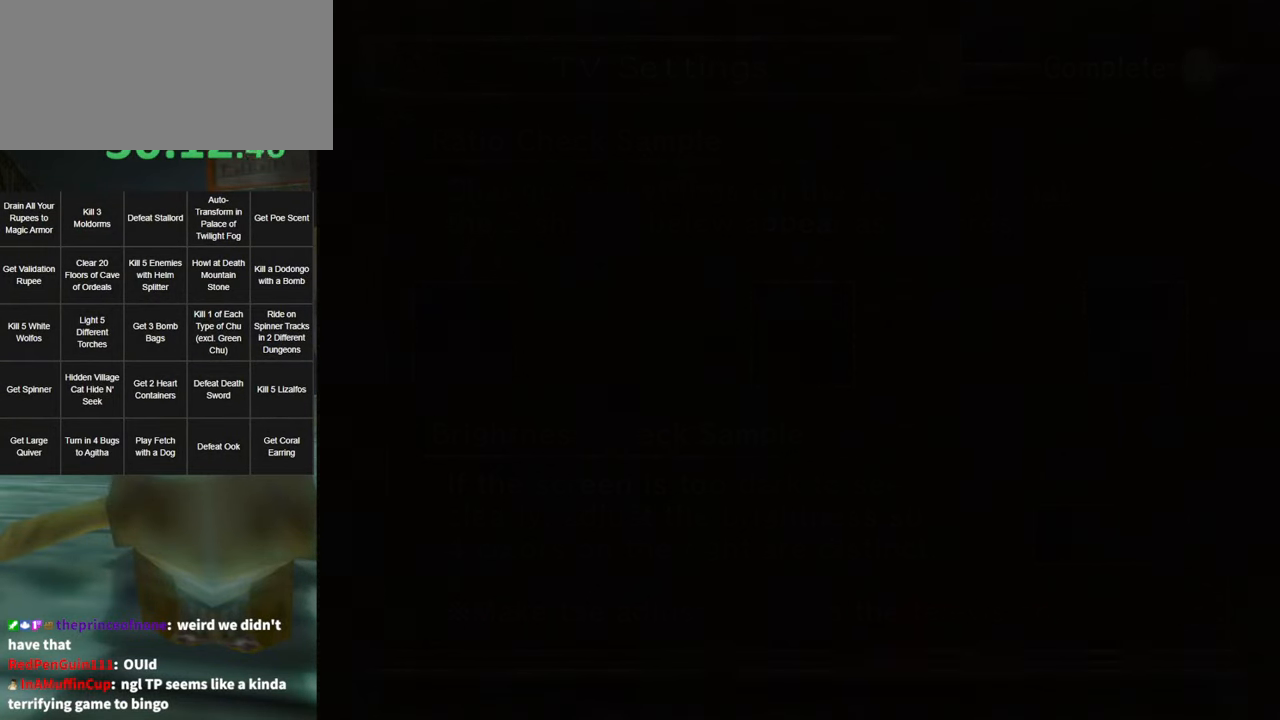
{"buttons": [], "left_stick": "up", "right_stick": "center", "events": [[433, "left_stick", "up"]]}
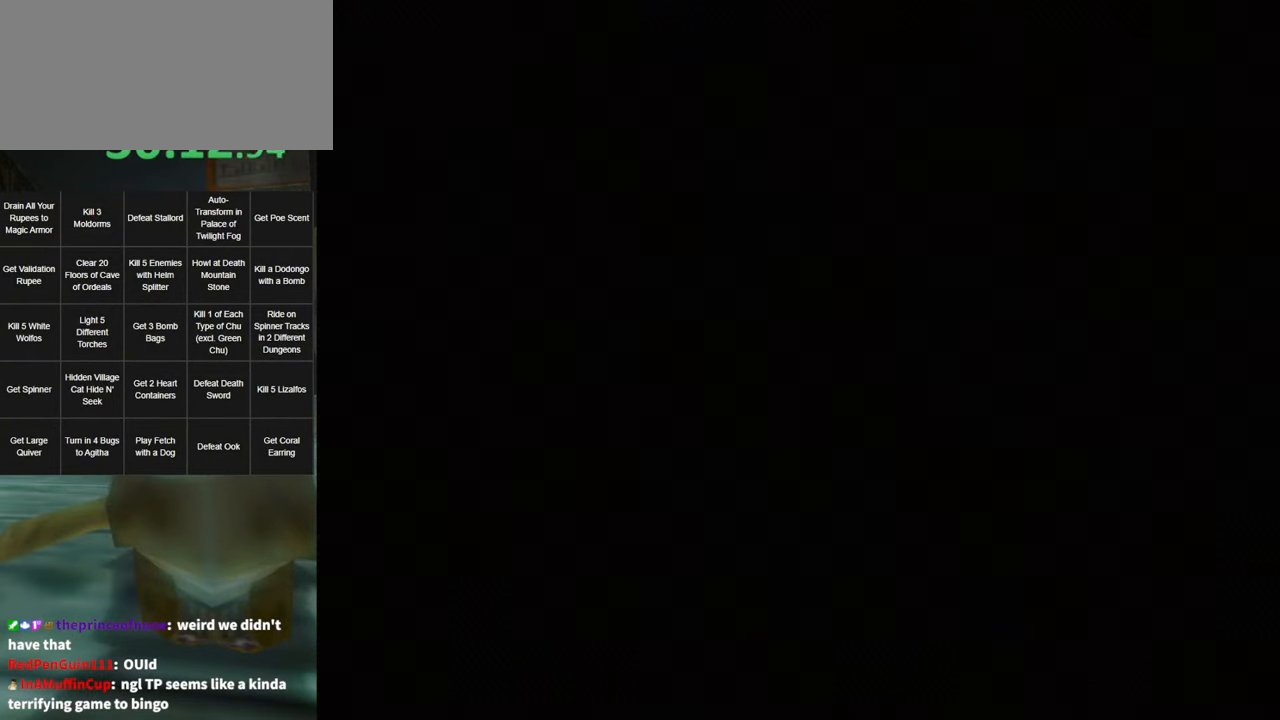
{"buttons": [], "left_stick": "up", "right_stick": "center", "events": []}
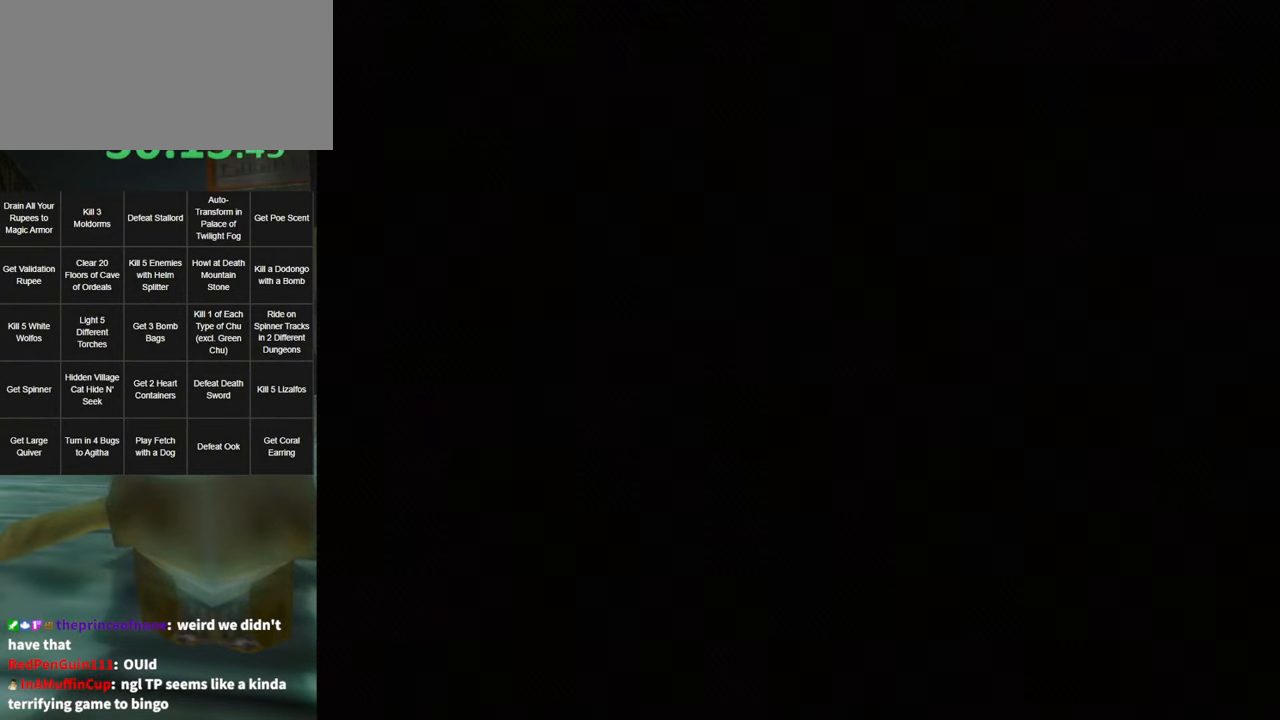
{"buttons": [], "left_stick": "up", "right_stick": "center", "events": []}
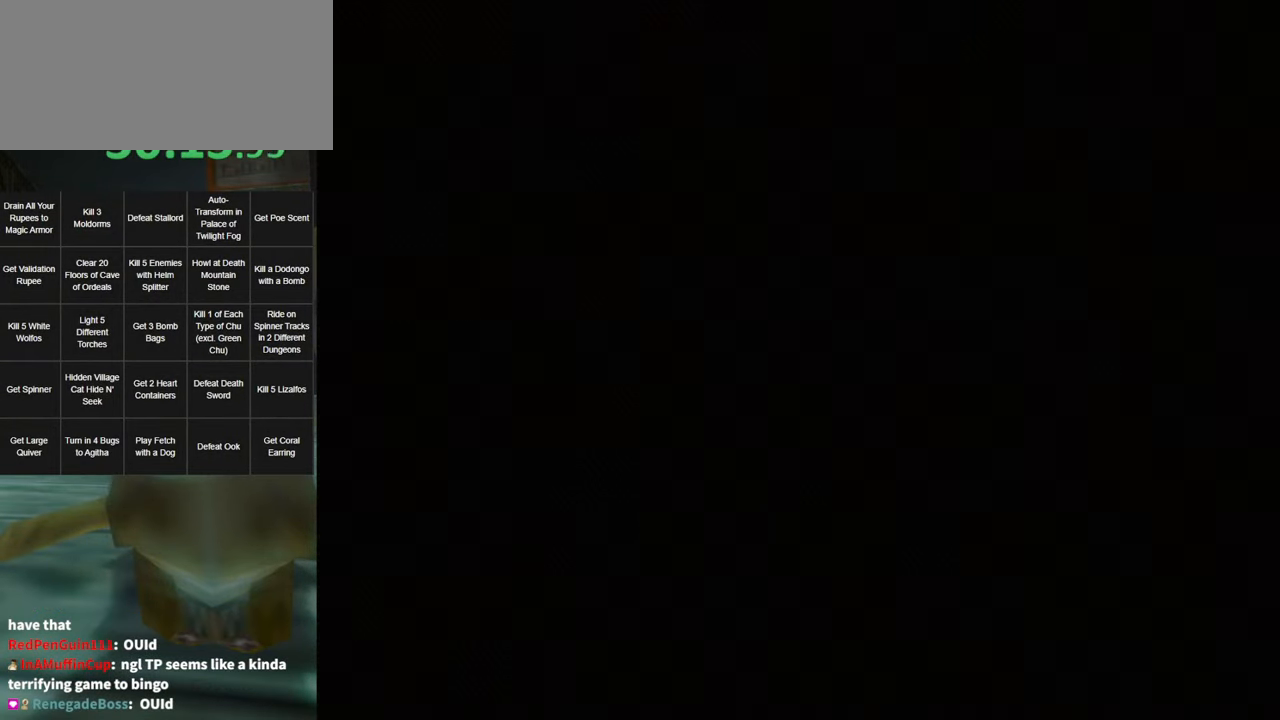
{"buttons": [], "left_stick": "up", "right_stick": "center", "events": []}
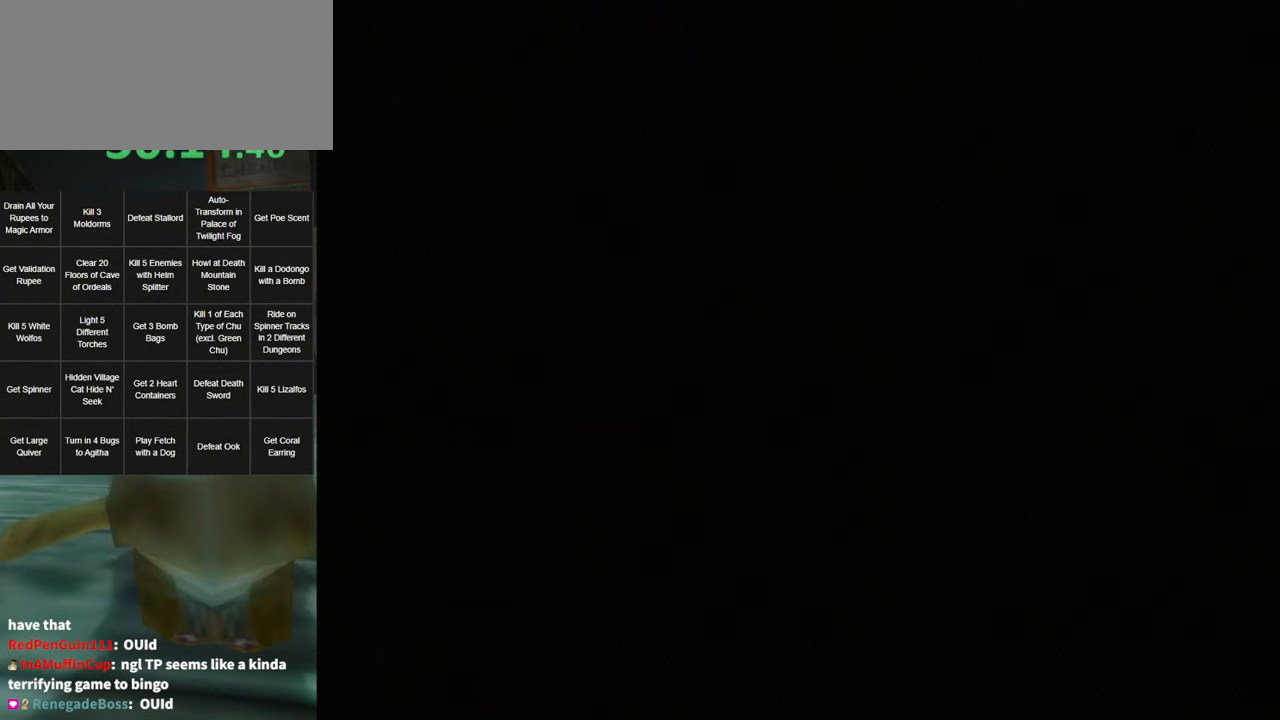
{"buttons": [], "left_stick": "up", "right_stick": "center", "events": []}
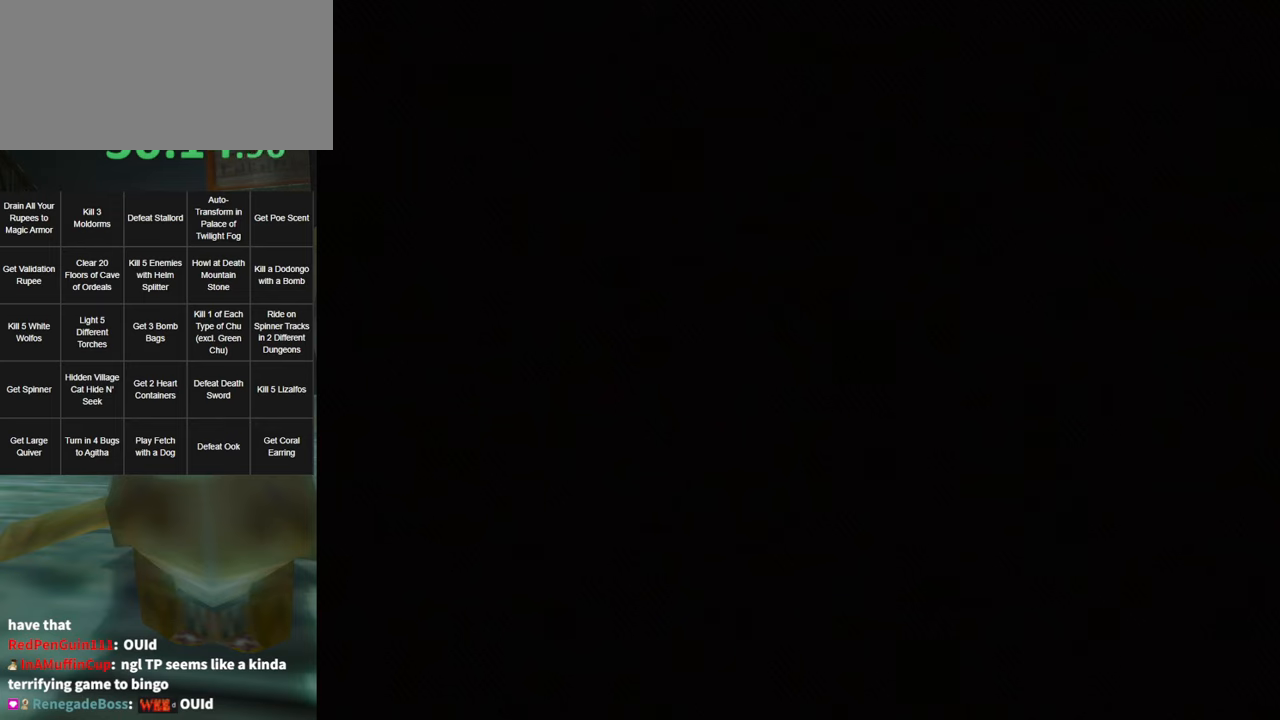
{"buttons": [], "left_stick": "up", "right_stick": "center", "events": []}
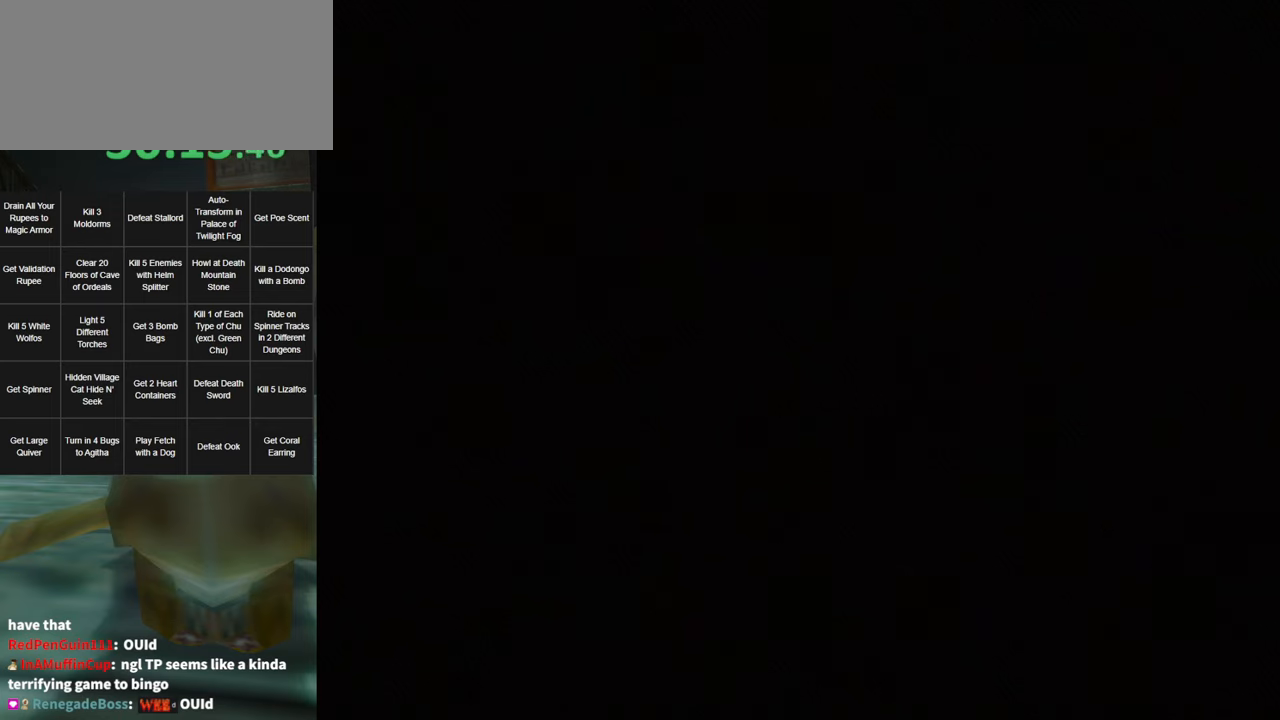
{"buttons": [], "left_stick": "up", "right_stick": "center", "events": []}
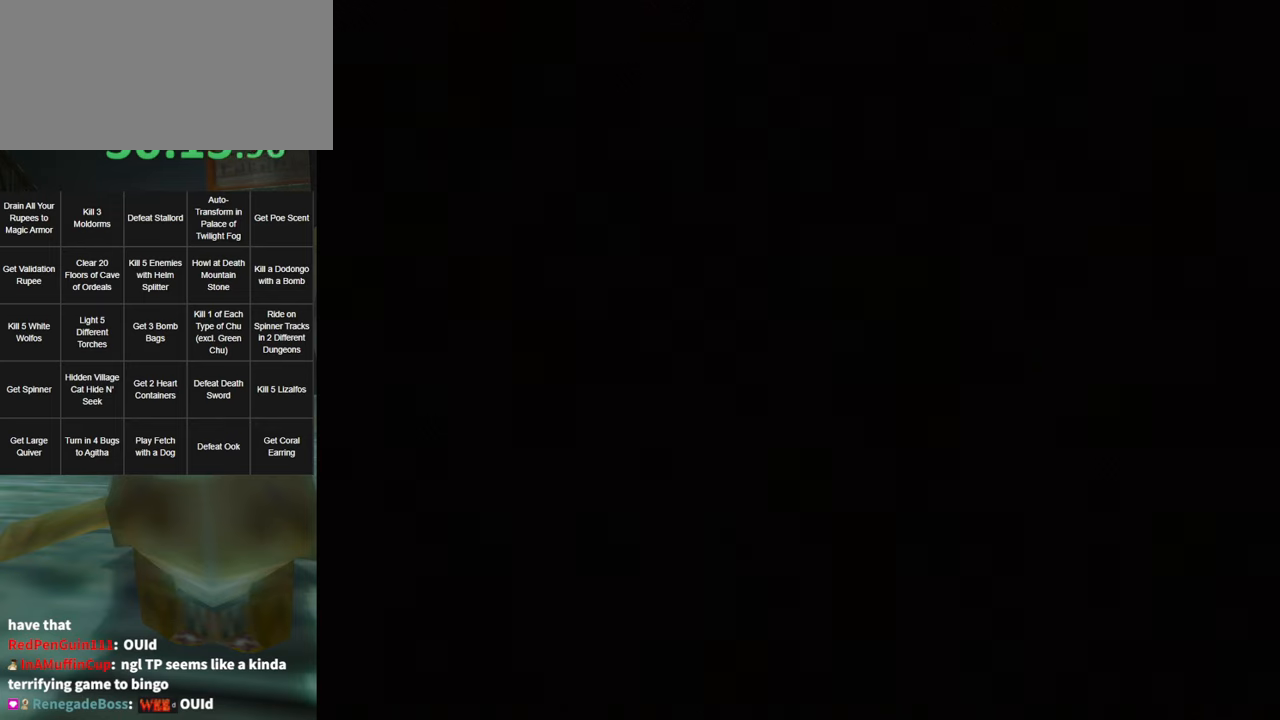
{"buttons": [], "left_stick": "up", "right_stick": "center", "events": []}
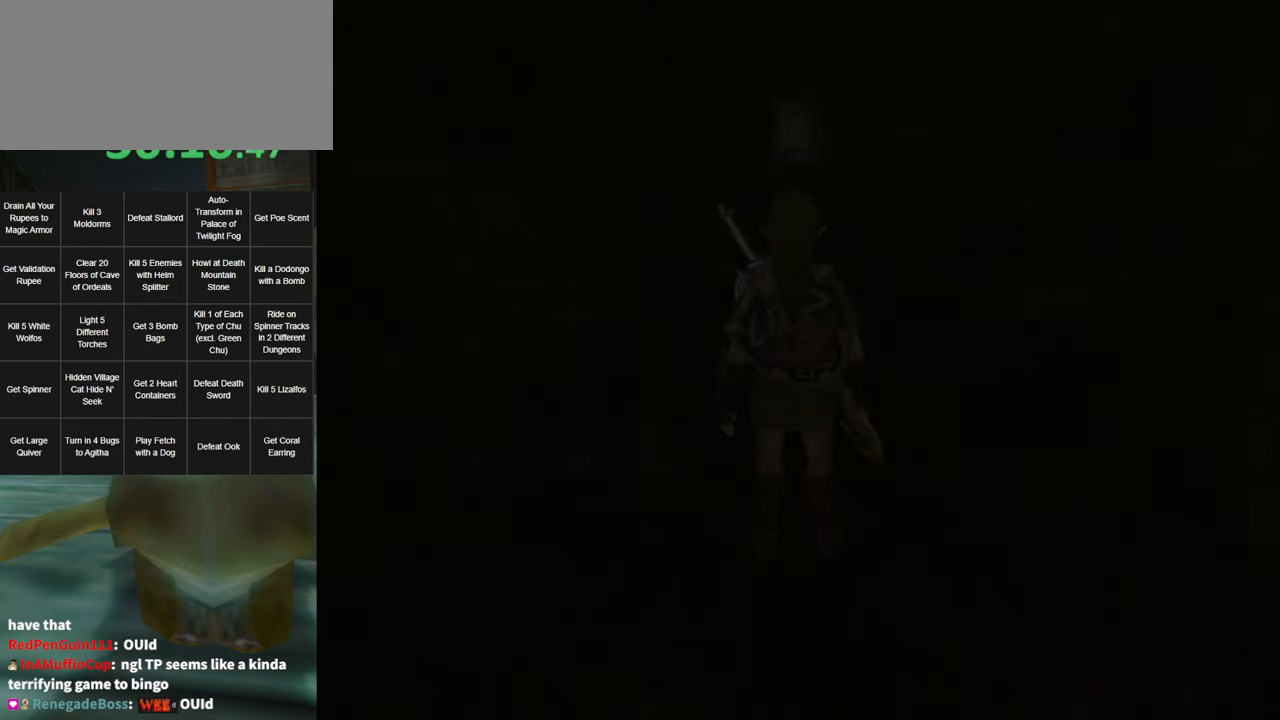
{"buttons": [], "left_stick": "up", "right_stick": "center", "events": []}
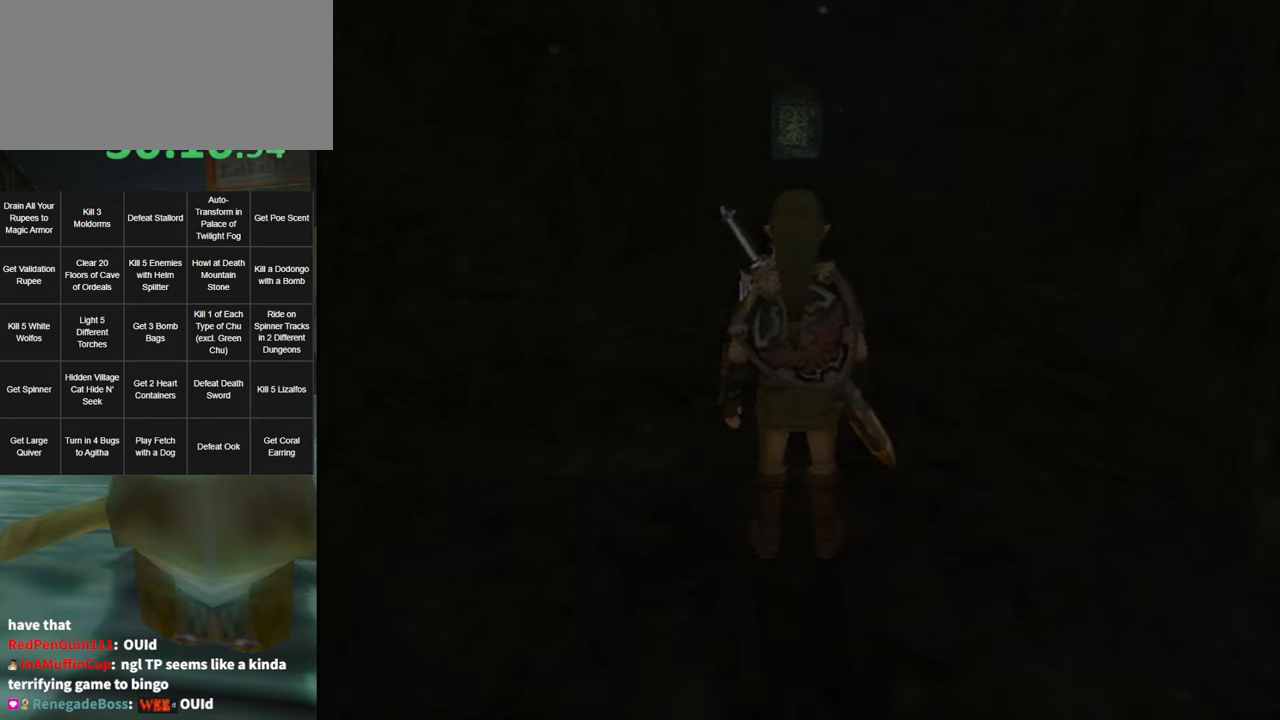
{"buttons": [], "left_stick": "up", "right_stick": "center", "events": [[134, "A", "down"], [200, "A", "up"], [267, "A", "down"], [334, "A", "up"]]}
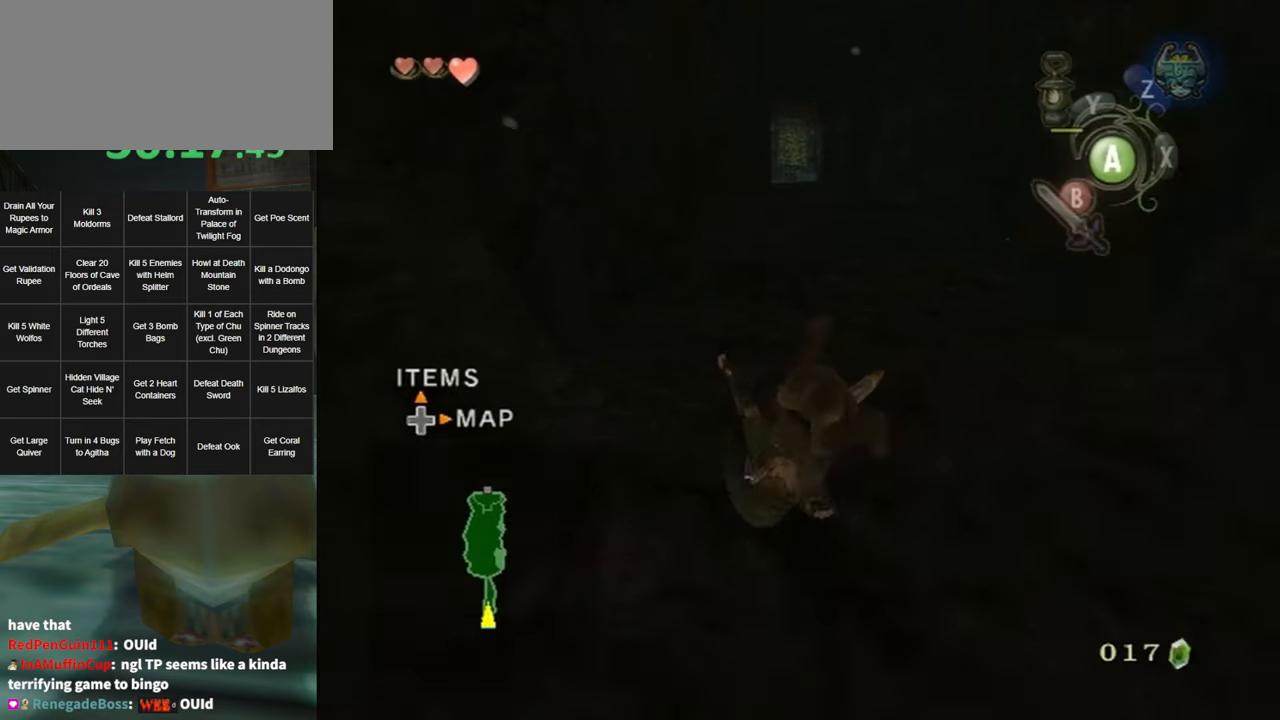
{"buttons": [], "left_stick": "up", "right_stick": "center", "events": [[434, "A", "down"], [484, "A", "up"]]}
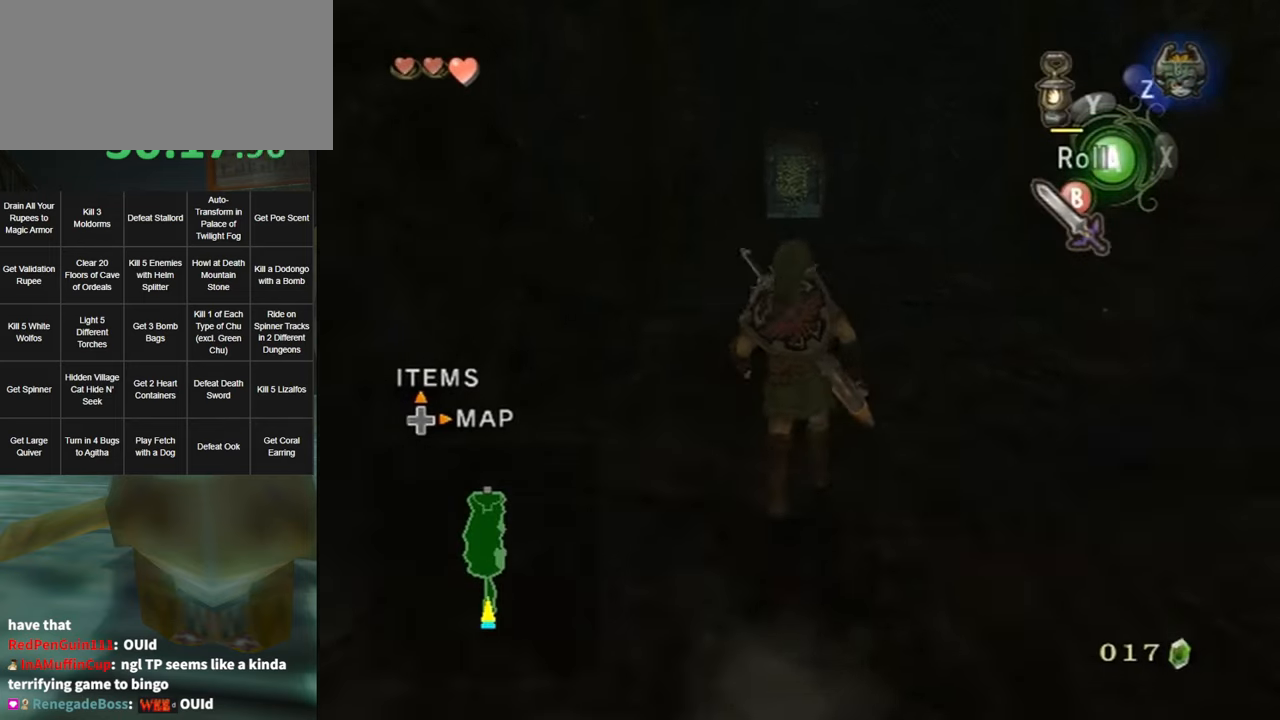
{"buttons": [], "left_stick": "up", "right_stick": "center", "events": [[84, "A", "down"], [117, "A", "up"]]}
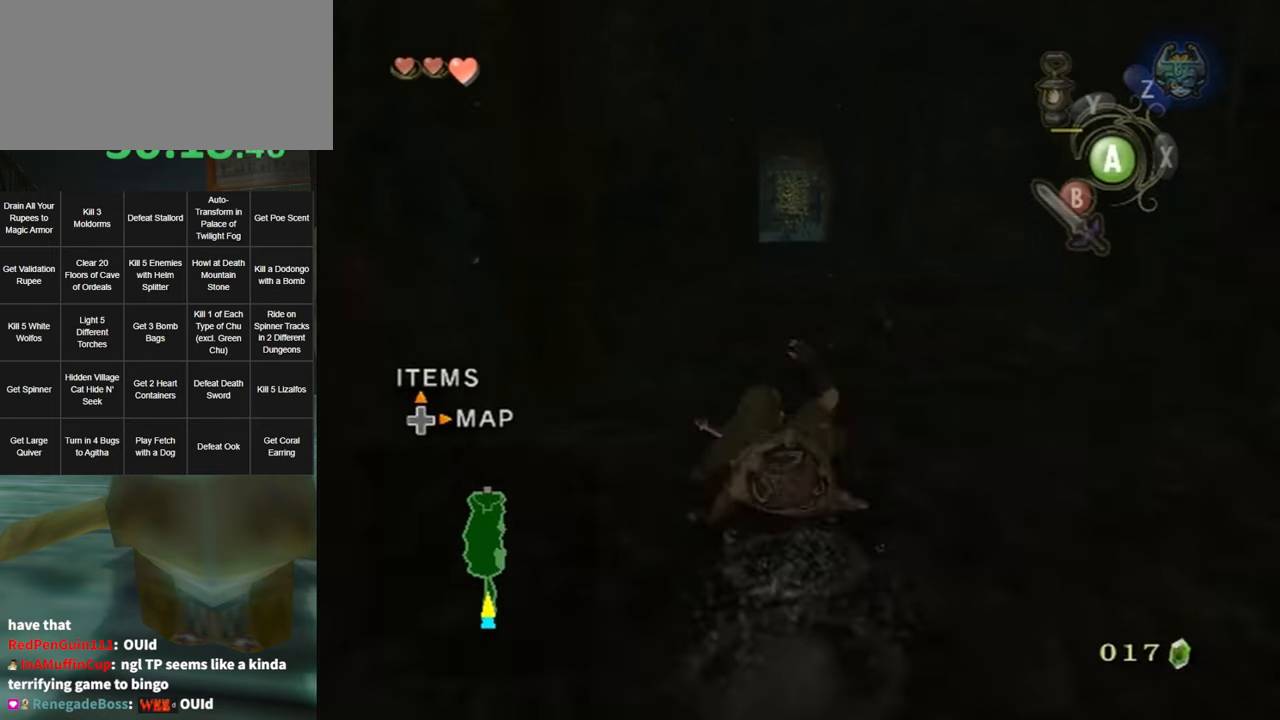
{"buttons": [], "left_stick": "up", "right_stick": "center", "events": [[134, "A", "down"], [200, "A", "up"], [267, "A", "down"], [300, "A", "up"]]}
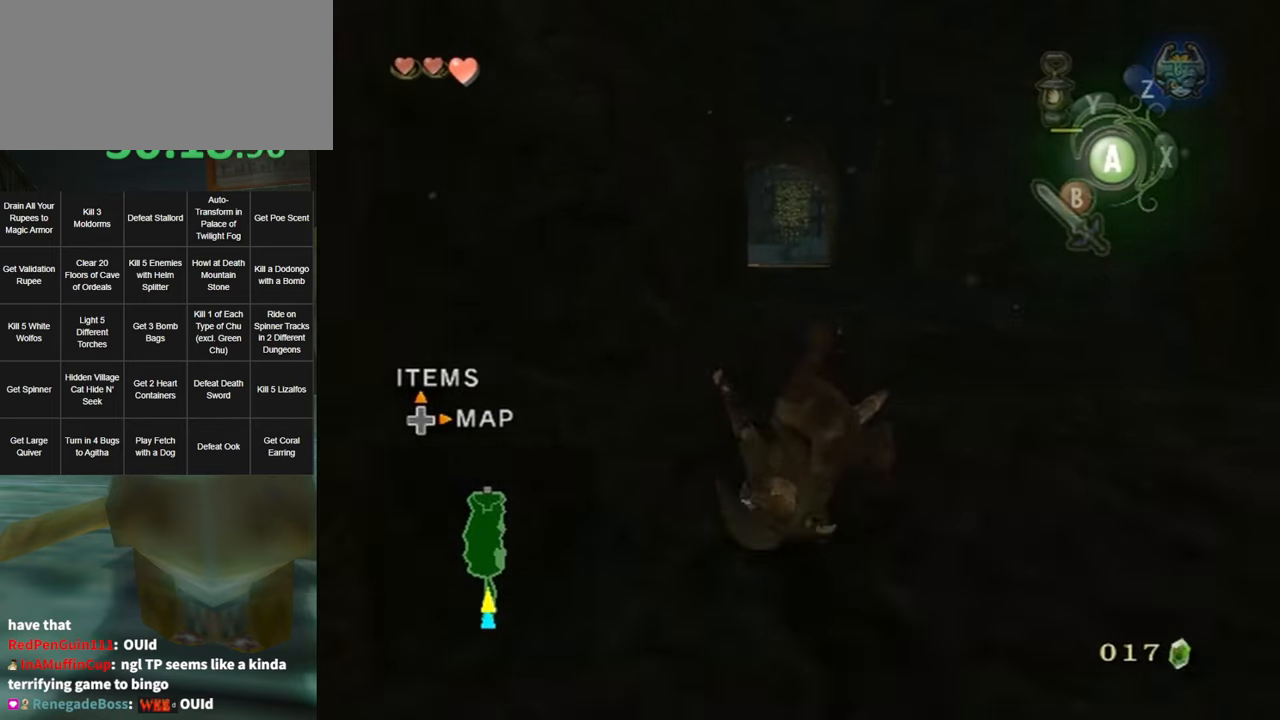
{"buttons": [], "left_stick": "up", "right_stick": "center", "events": [[334, "A", "down"], [384, "A", "up"], [450, "A", "down"], [484, "A", "up"]]}
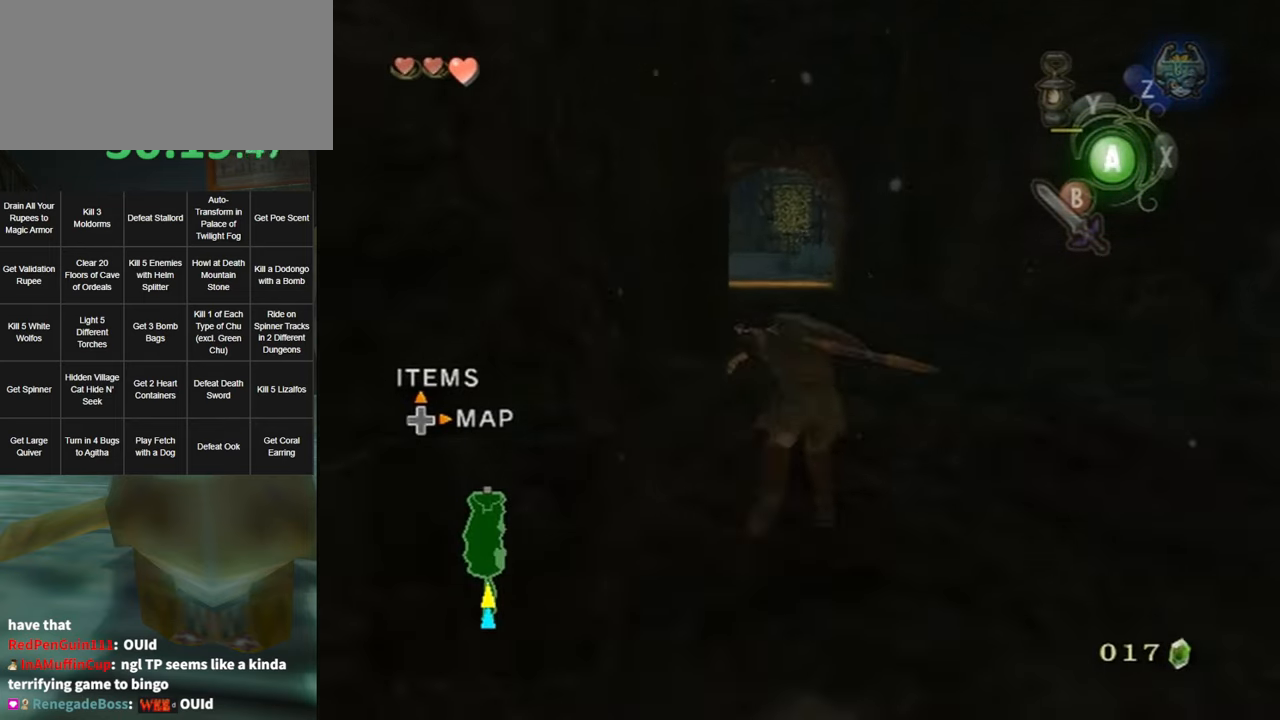
{"buttons": [], "left_stick": "up", "right_stick": "center", "events": []}